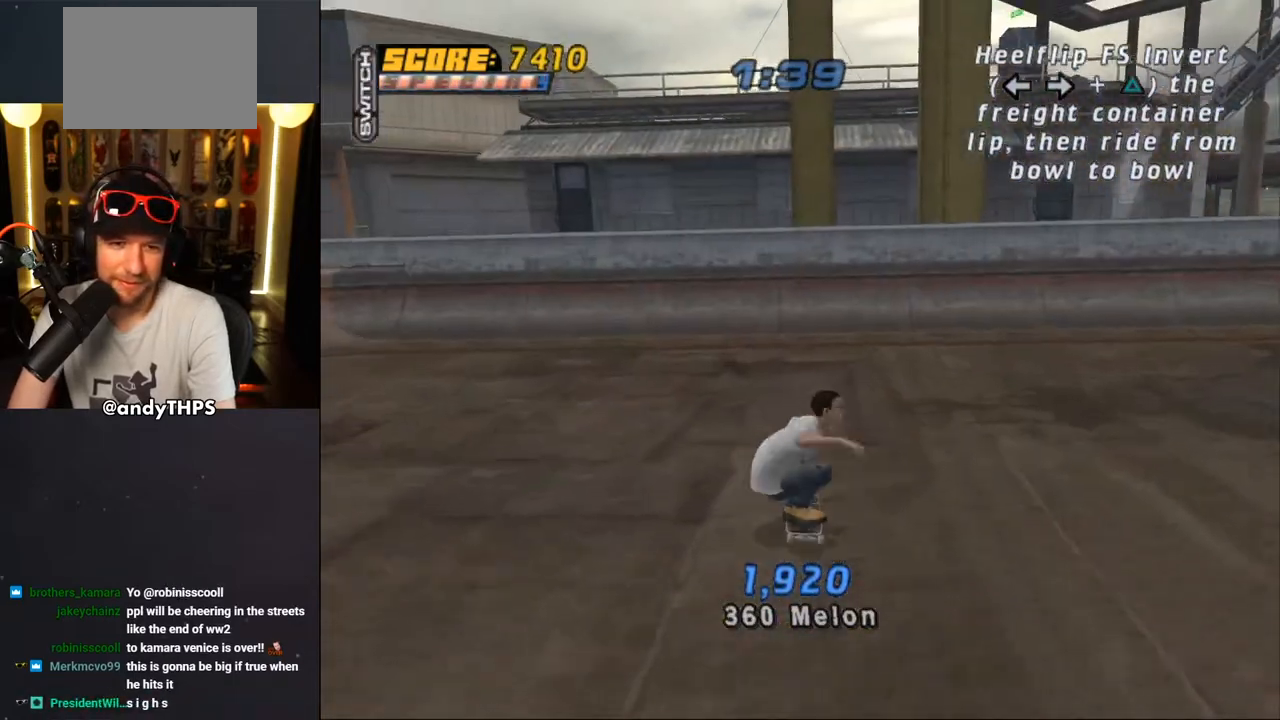
Gameplay with a controller (PlayStation layout); each line is a JSON object with the inputs held at the frame after it. "events" lists button and stick changes between this image and that frame as [ms after this image, input, new state], when the widget could be followed in between. Not read: L2 R2.
{"buttons": ["CROSS"], "left_stick": "center", "right_stick": "center", "events": [[150, "DPAD_RIGHT", "down"], [233, "DPAD_RIGHT", "up"]]}
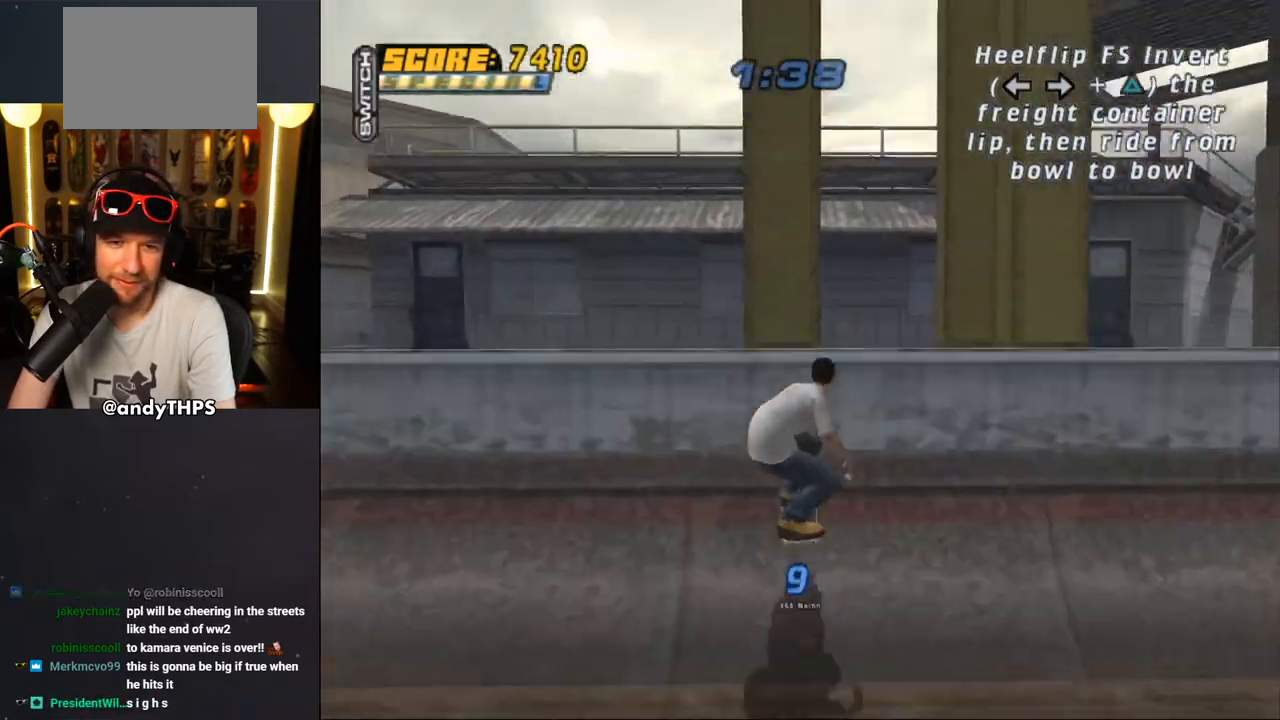
{"buttons": ["CIRCLE"], "left_stick": "center", "right_stick": "center", "events": [[50, "DPAD_LEFT", "down"], [83, "CROSS", "up"], [133, "DPAD_LEFT", "up"], [183, "CIRCLE", "down"]]}
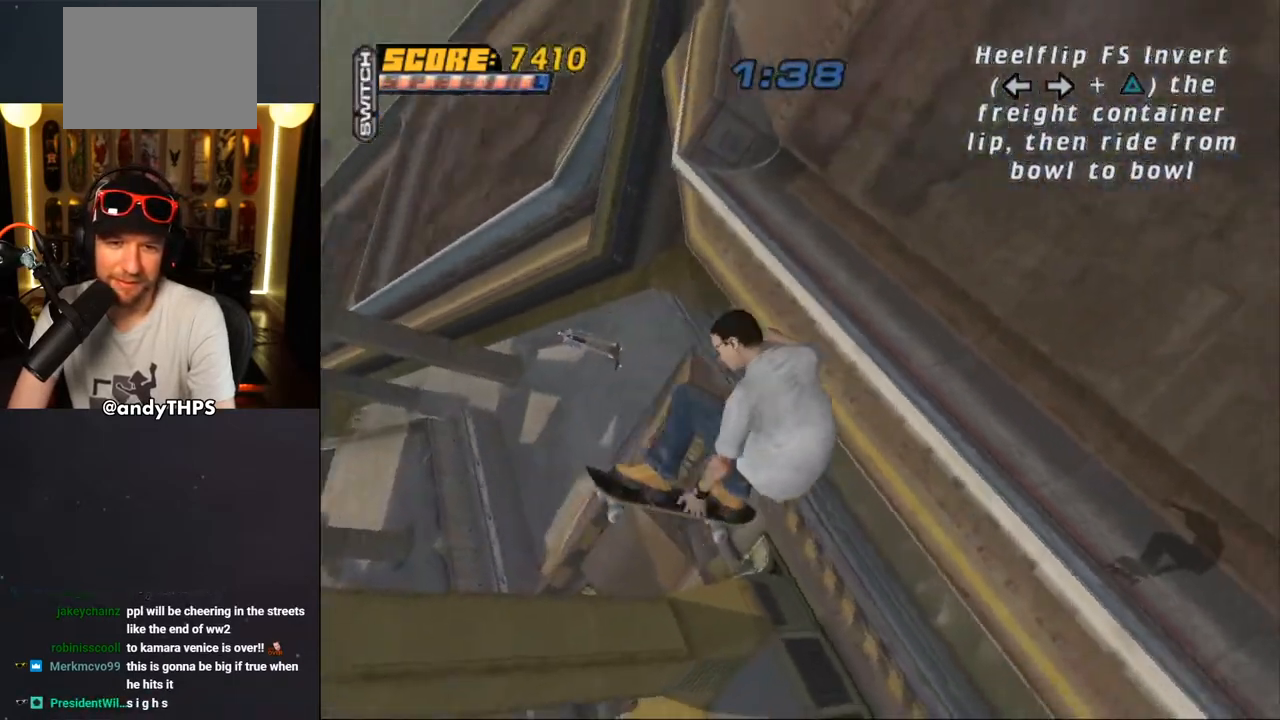
{"buttons": ["CROSS"], "left_stick": "center", "right_stick": "center", "events": [[50, "CIRCLE", "up"], [300, "CROSS", "down"]]}
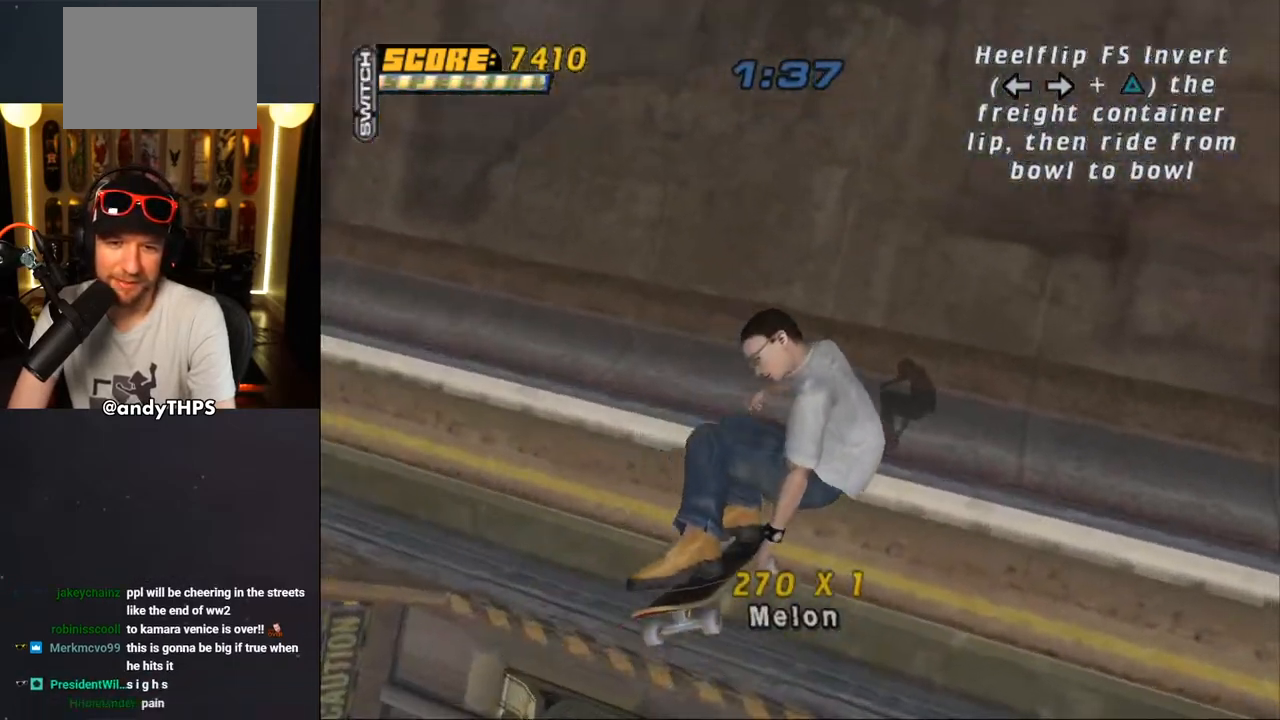
{"buttons": ["CROSS"], "left_stick": "center", "right_stick": "center", "events": [[350, "DPAD_RIGHT", "down"], [400, "DPAD_RIGHT", "up"]]}
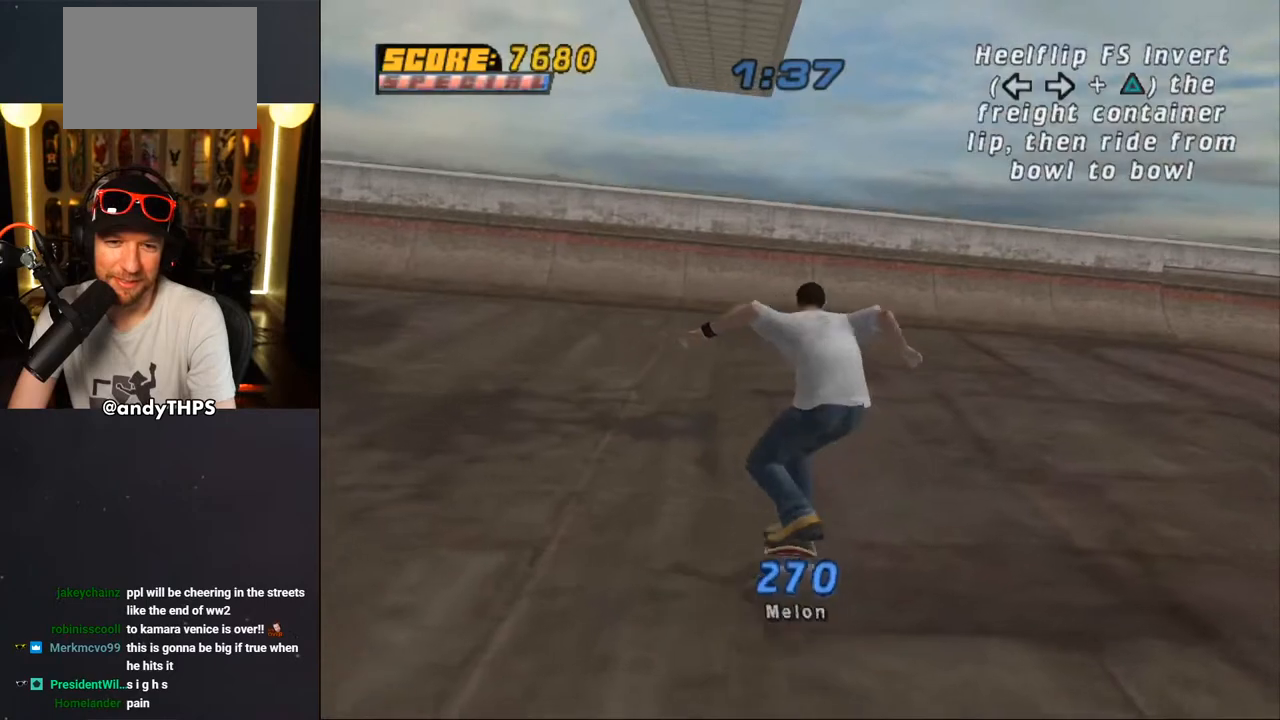
{"buttons": ["CROSS"], "left_stick": "center", "right_stick": "center", "events": [[300, "DPAD_LEFT", "down"], [383, "DPAD_LEFT", "up"]]}
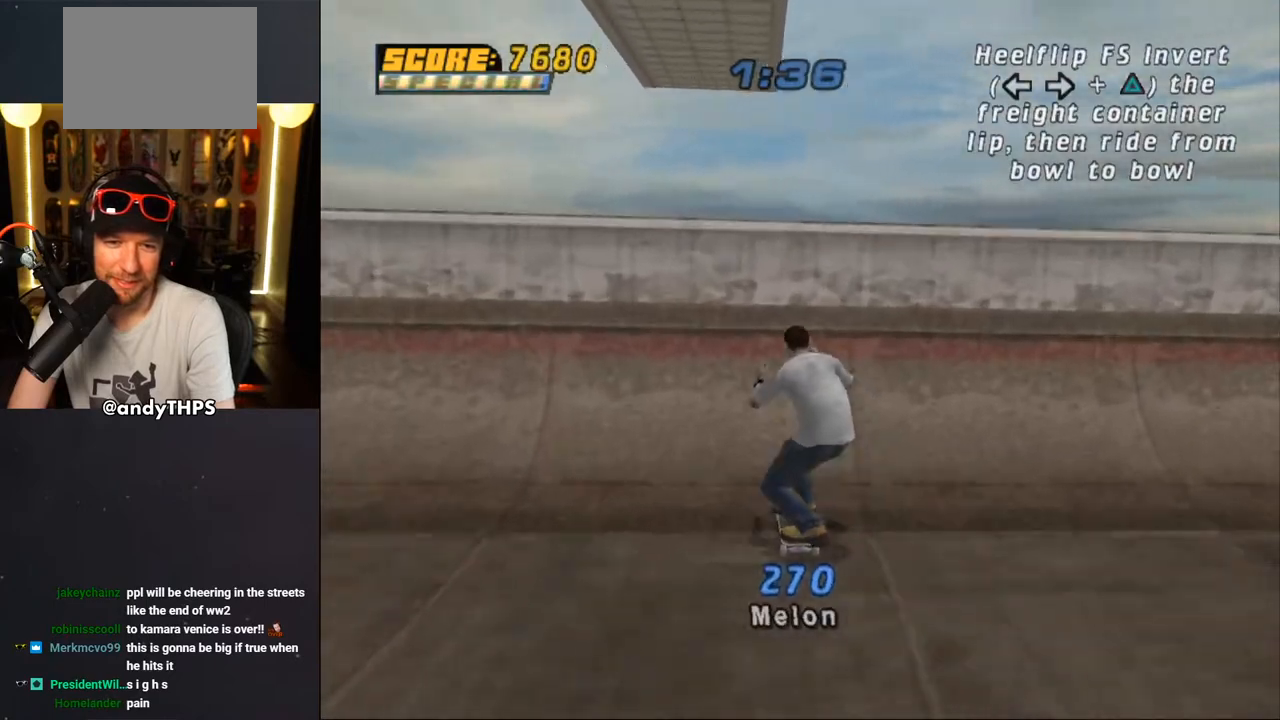
{"buttons": [], "left_stick": "center", "right_stick": "center", "events": [[33, "CROSS", "up"], [83, "CROSS", "down"], [150, "CROSS", "up"], [200, "CROSS", "down"], [250, "CROSS", "up"], [300, "CROSS", "down"], [367, "CROSS", "up"], [400, "DPAD_LEFT", "down"], [483, "DPAD_LEFT", "up"]]}
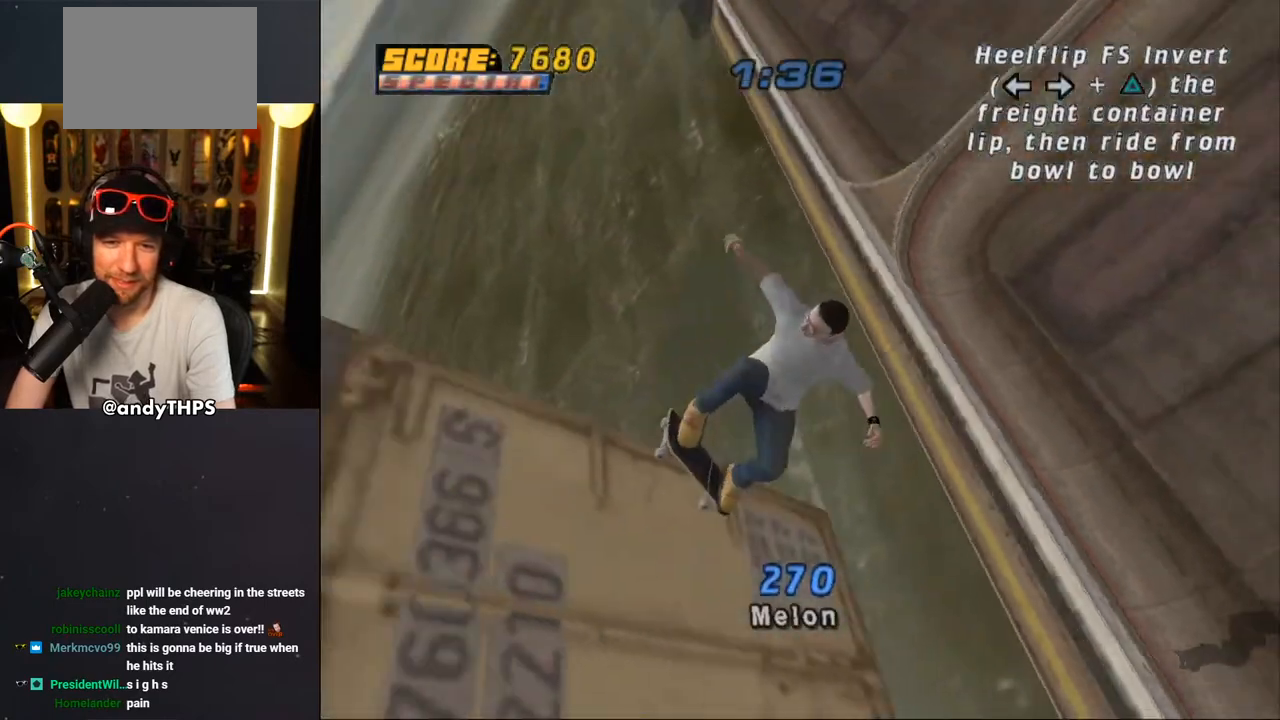
{"buttons": ["TRIANGLE"], "left_stick": "center", "right_stick": "center", "events": [[17, "DPAD_RIGHT", "down"], [67, "TRIANGLE", "down"], [183, "DPAD_RIGHT", "up"]]}
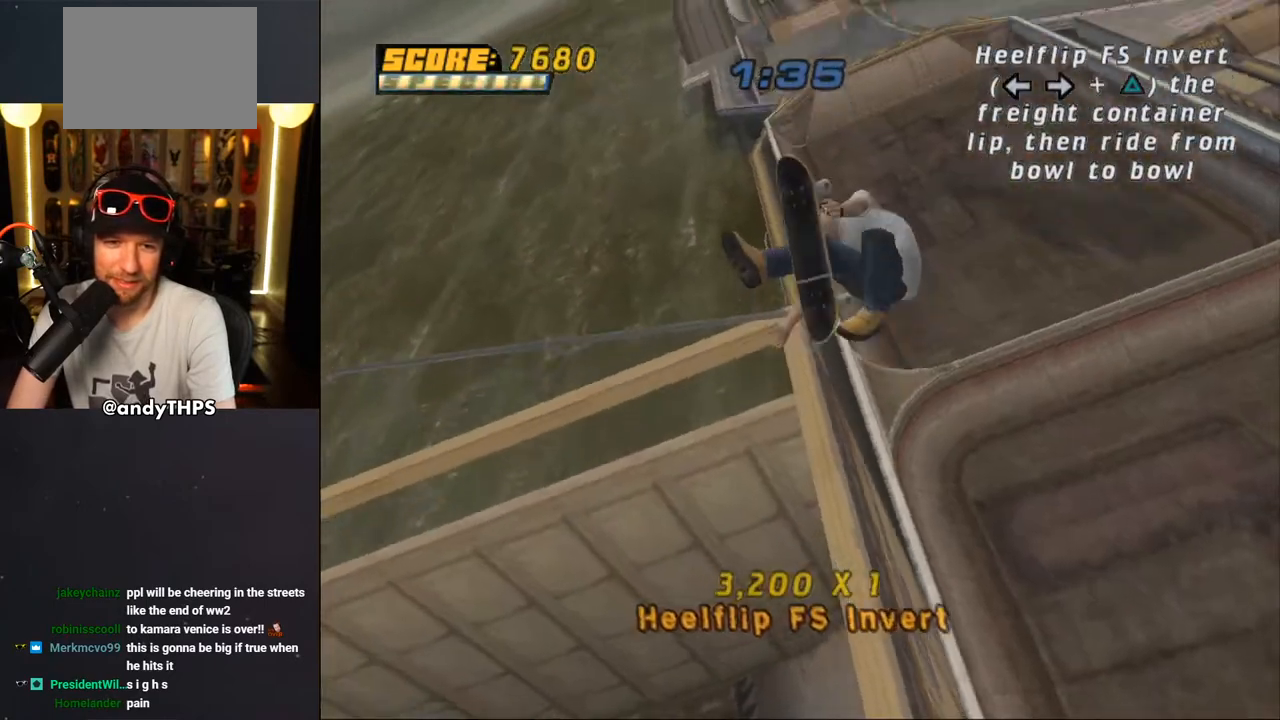
{"buttons": ["CROSS"], "left_stick": "center", "right_stick": "center", "events": [[33, "TRIANGLE", "up"], [50, "CROSS", "down"]]}
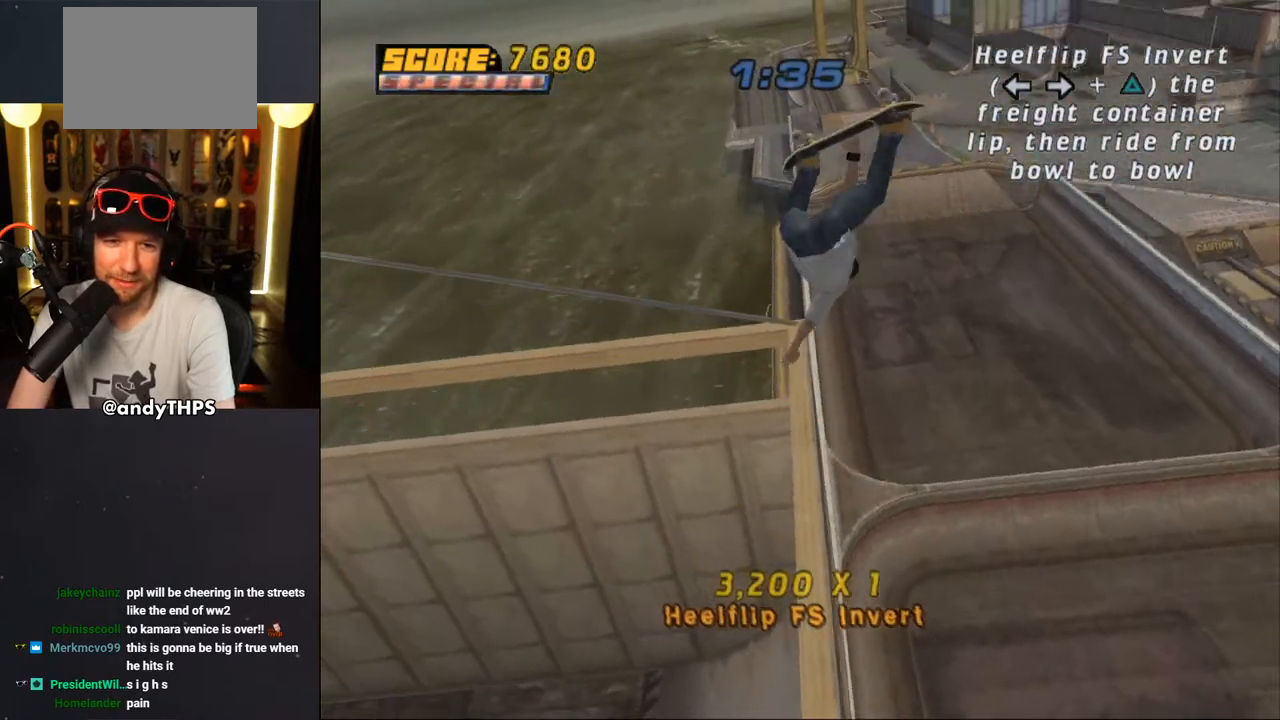
{"buttons": ["CROSS"], "left_stick": "center", "right_stick": "center", "events": []}
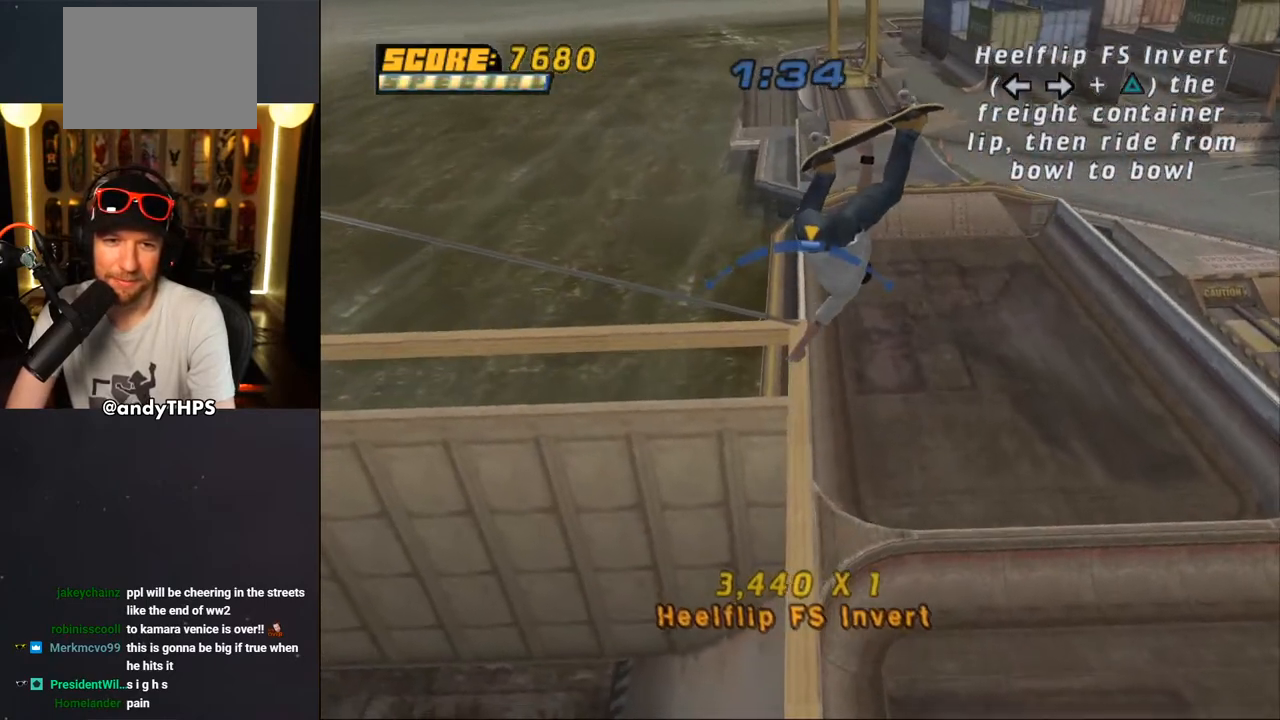
{"buttons": ["CROSS", "DPAD_RIGHT"], "left_stick": "center", "right_stick": "center", "events": [[117, "DPAD_LEFT", "down"], [200, "DPAD_LEFT", "up"], [500, "DPAD_RIGHT", "down"]]}
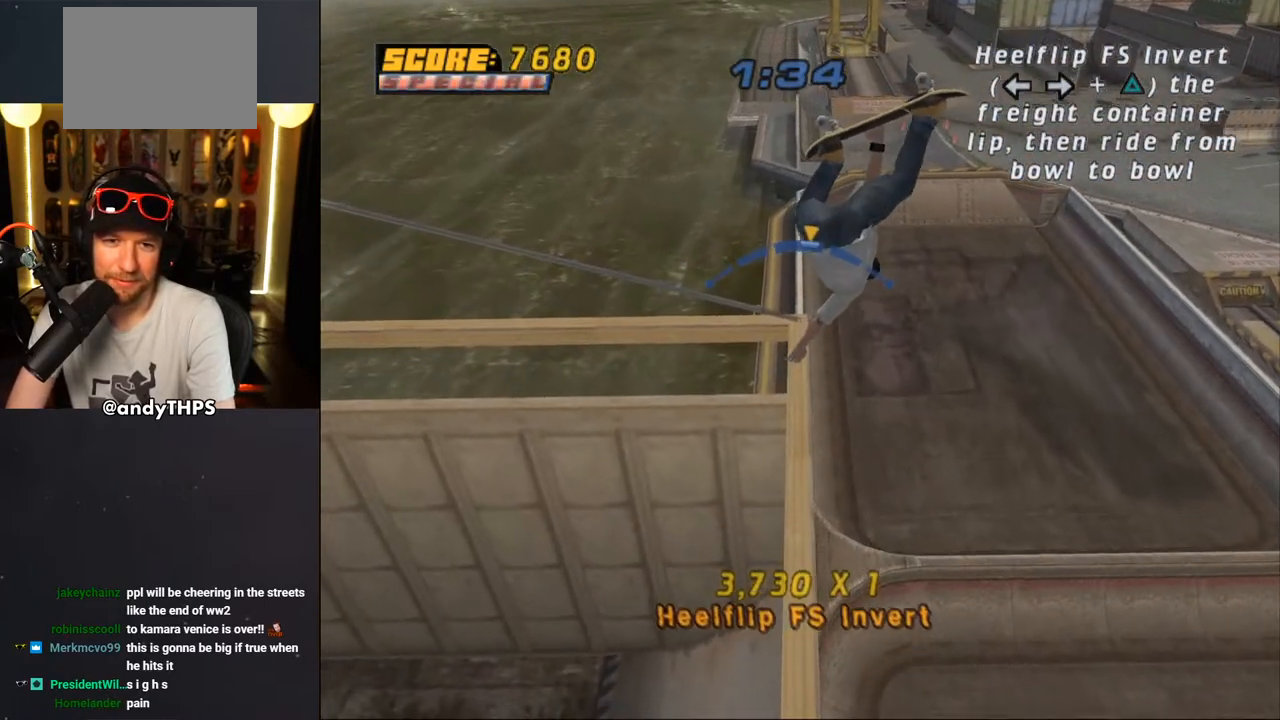
{"buttons": ["CROSS"], "left_stick": "center", "right_stick": "center", "events": [[100, "DPAD_RIGHT", "up"], [383, "DPAD_RIGHT", "down"], [467, "DPAD_RIGHT", "up"]]}
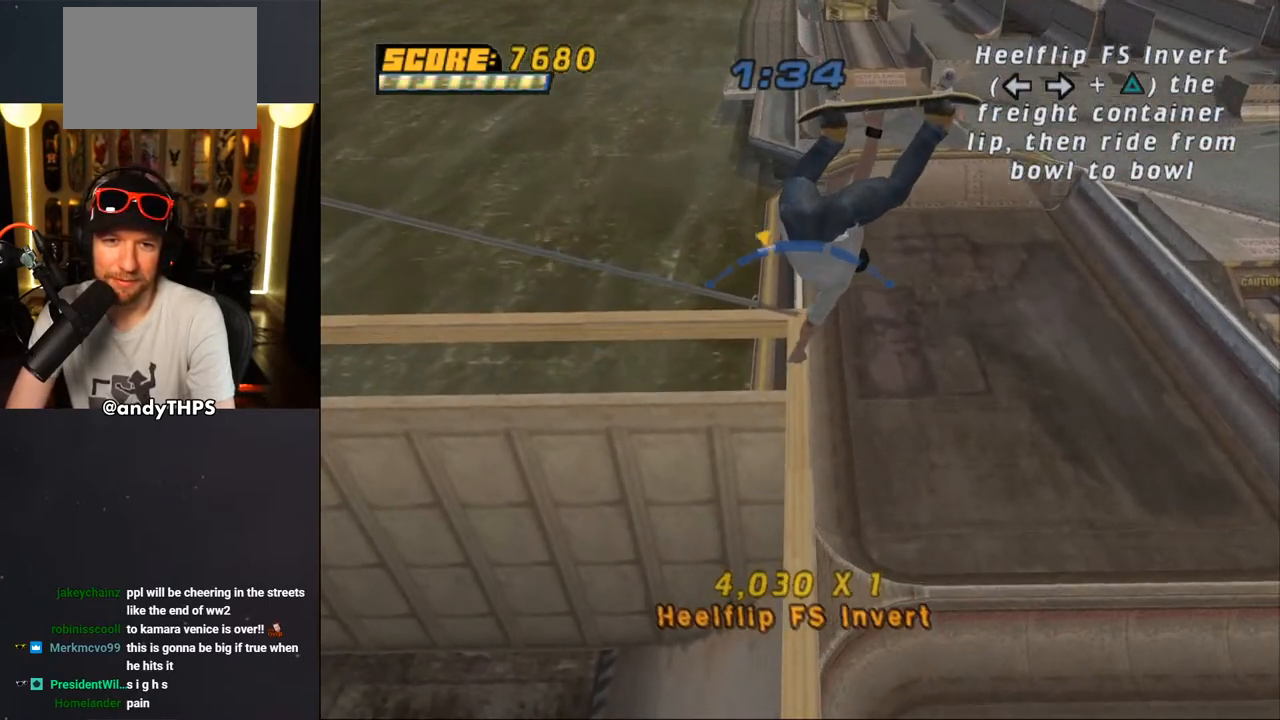
{"buttons": ["CROSS"], "left_stick": "center", "right_stick": "center", "events": [[100, "DPAD_RIGHT", "down"], [150, "DPAD_RIGHT", "up"], [367, "DPAD_LEFT", "down"], [483, "DPAD_LEFT", "up"]]}
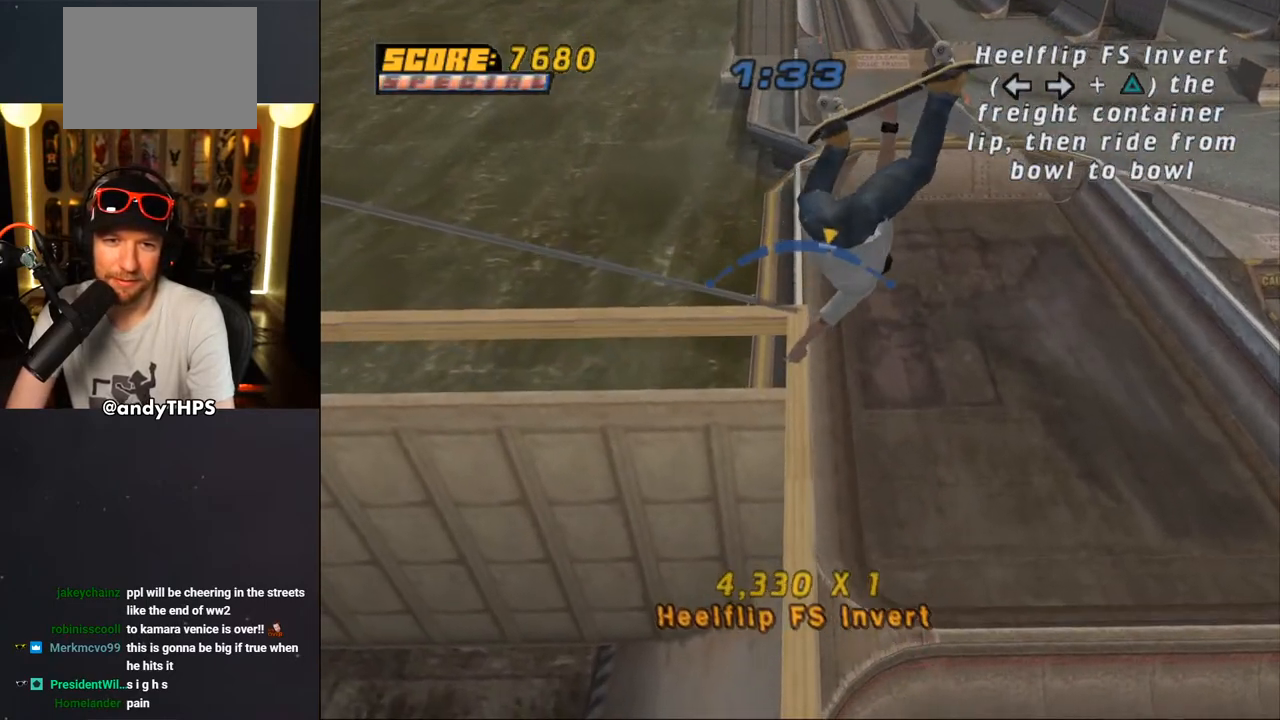
{"buttons": ["CROSS"], "left_stick": "center", "right_stick": "center", "events": [[217, "DPAD_LEFT", "down"], [300, "DPAD_LEFT", "up"]]}
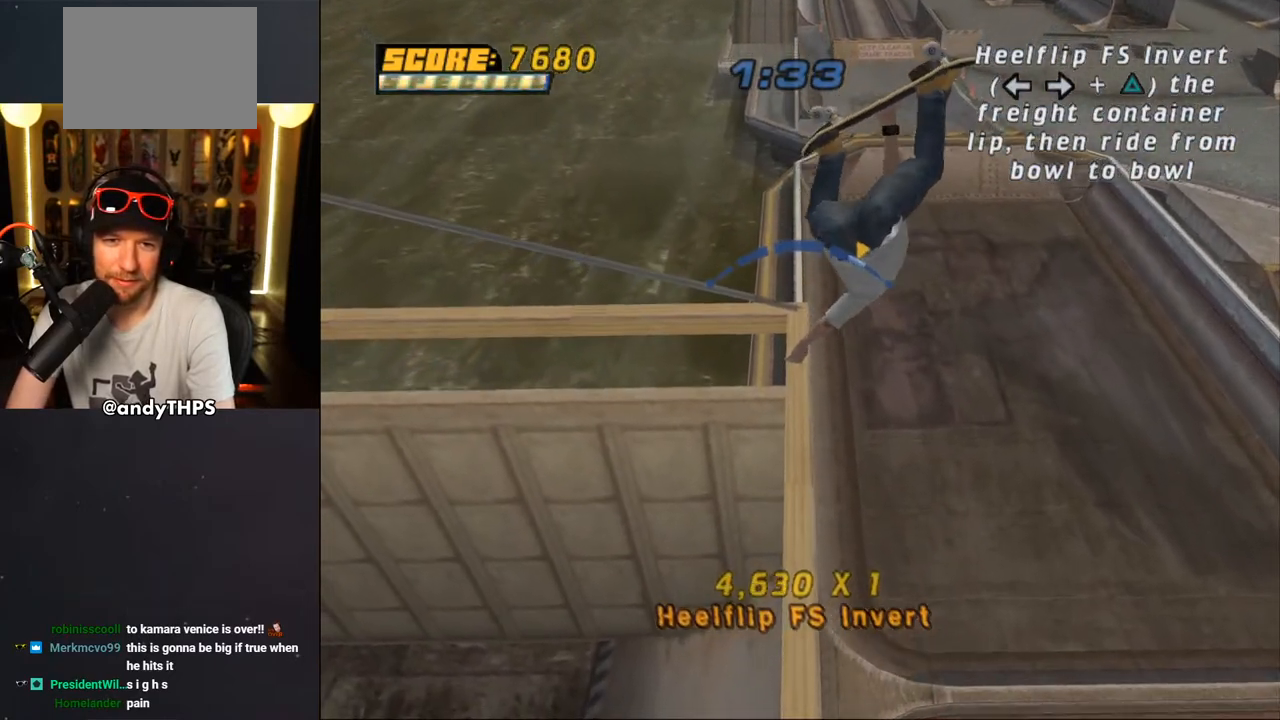
{"buttons": ["CROSS", "DPAD_RIGHT"], "left_stick": "center", "right_stick": "center", "events": [[383, "DPAD_RIGHT", "down"]]}
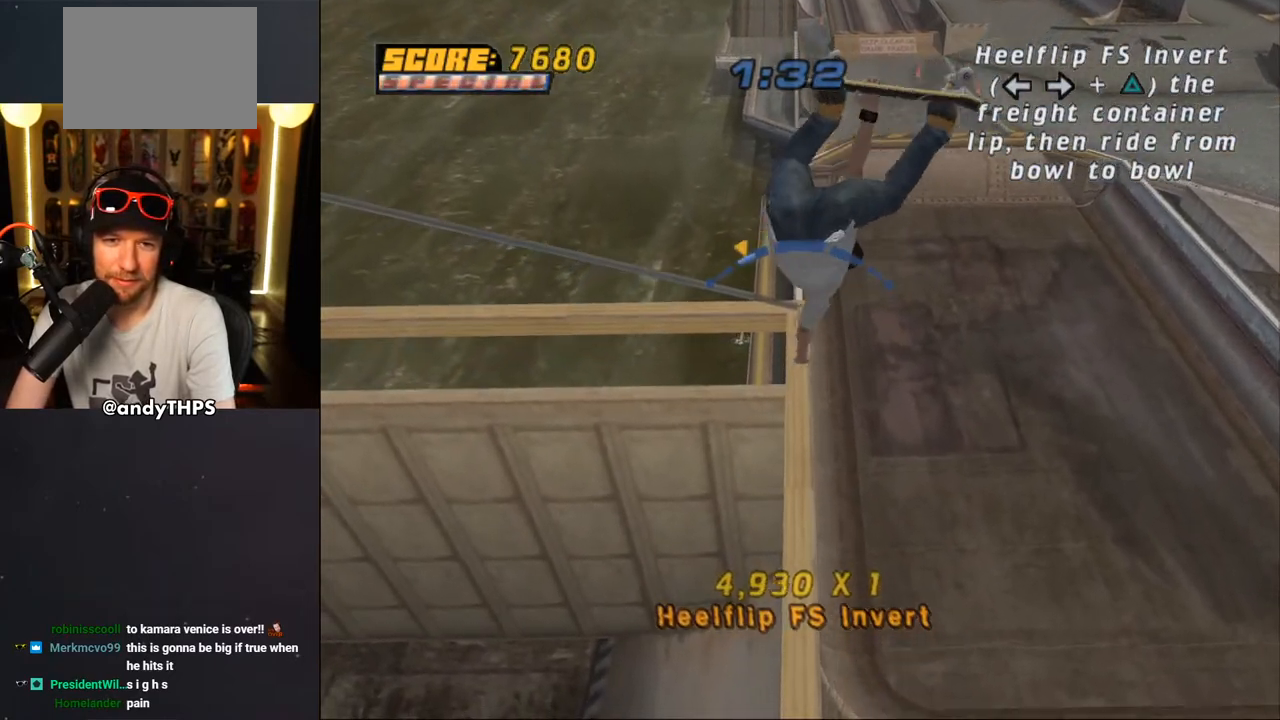
{"buttons": ["CROSS"], "left_stick": "center", "right_stick": "center", "events": [[133, "DPAD_RIGHT", "up"]]}
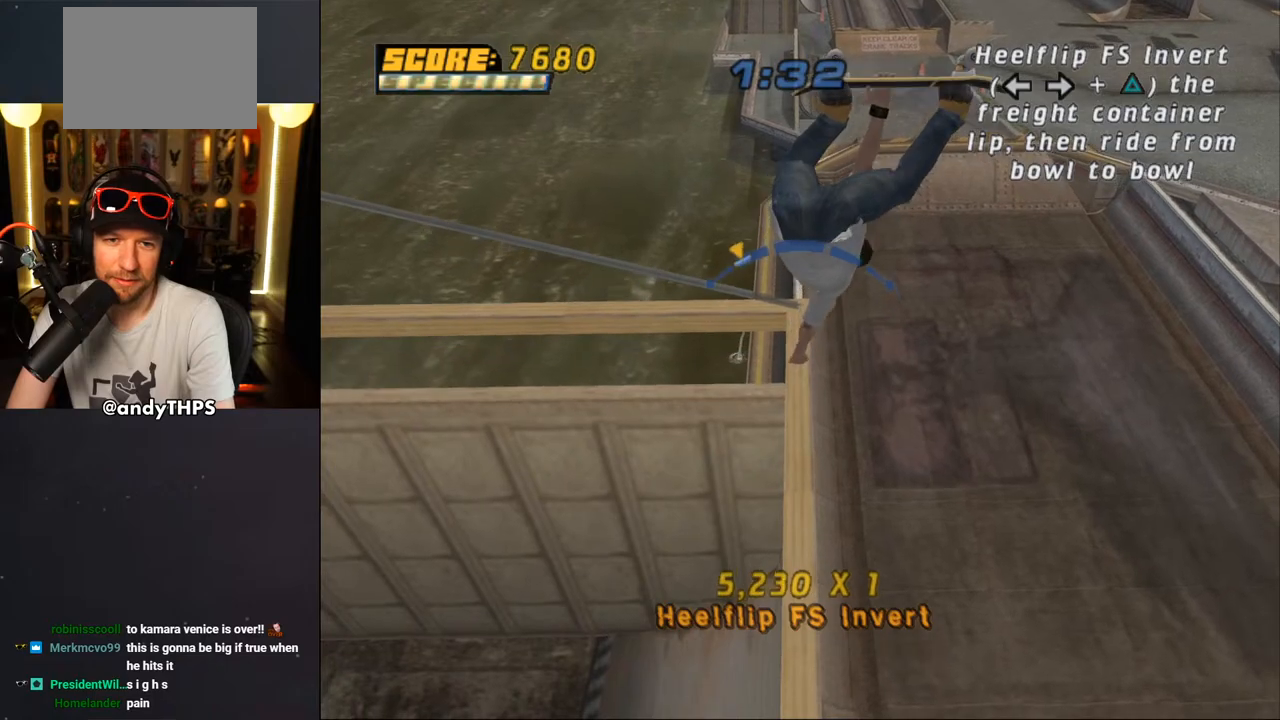
{"buttons": ["CROSS"], "left_stick": "center", "right_stick": "center", "events": [[83, "DPAD_LEFT", "down"], [350, "DPAD_LEFT", "up"]]}
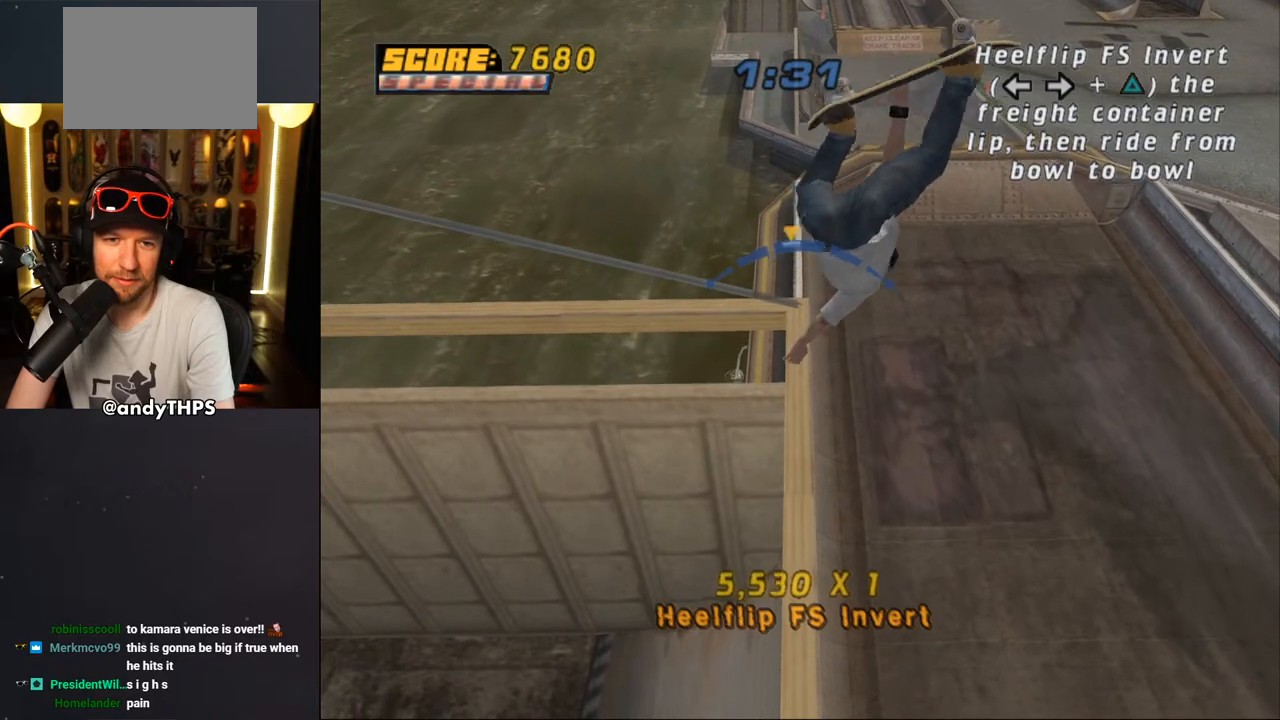
{"buttons": ["CROSS"], "left_stick": "center", "right_stick": "center", "events": [[83, "DPAD_RIGHT", "down"], [333, "DPAD_RIGHT", "up"]]}
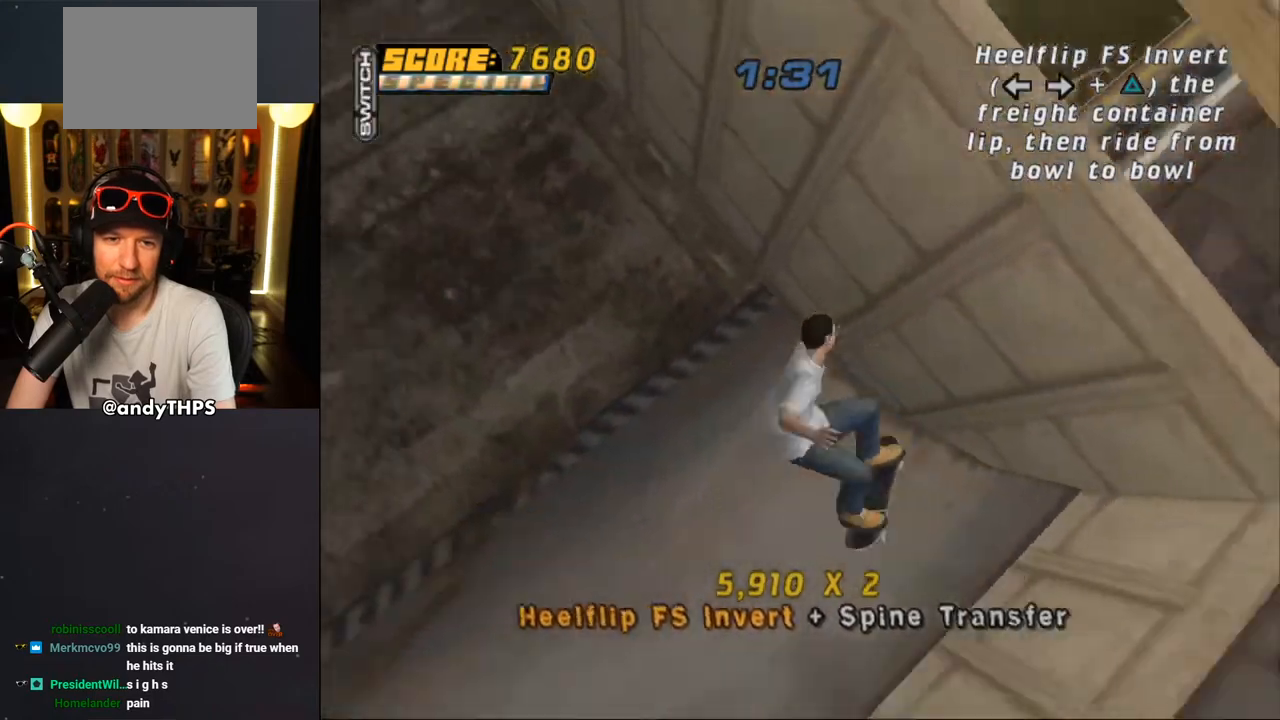
{"buttons": ["CROSS"], "left_stick": "center", "right_stick": "center", "events": []}
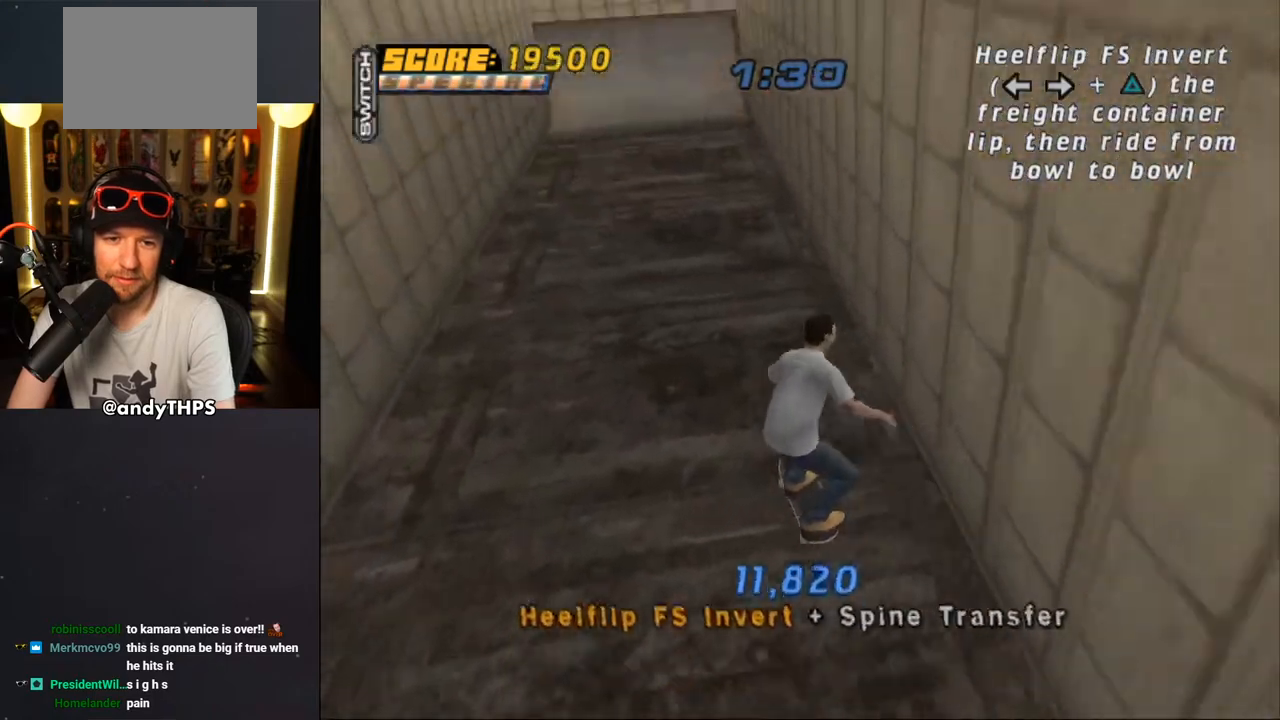
{"buttons": ["CROSS", "L1", "DPAD_DOWN"], "left_stick": "center", "right_stick": "center", "events": [[83, "DPAD_DOWN", "down"], [283, "R1", "down"], [317, "L1", "down"], [433, "R1", "up"]]}
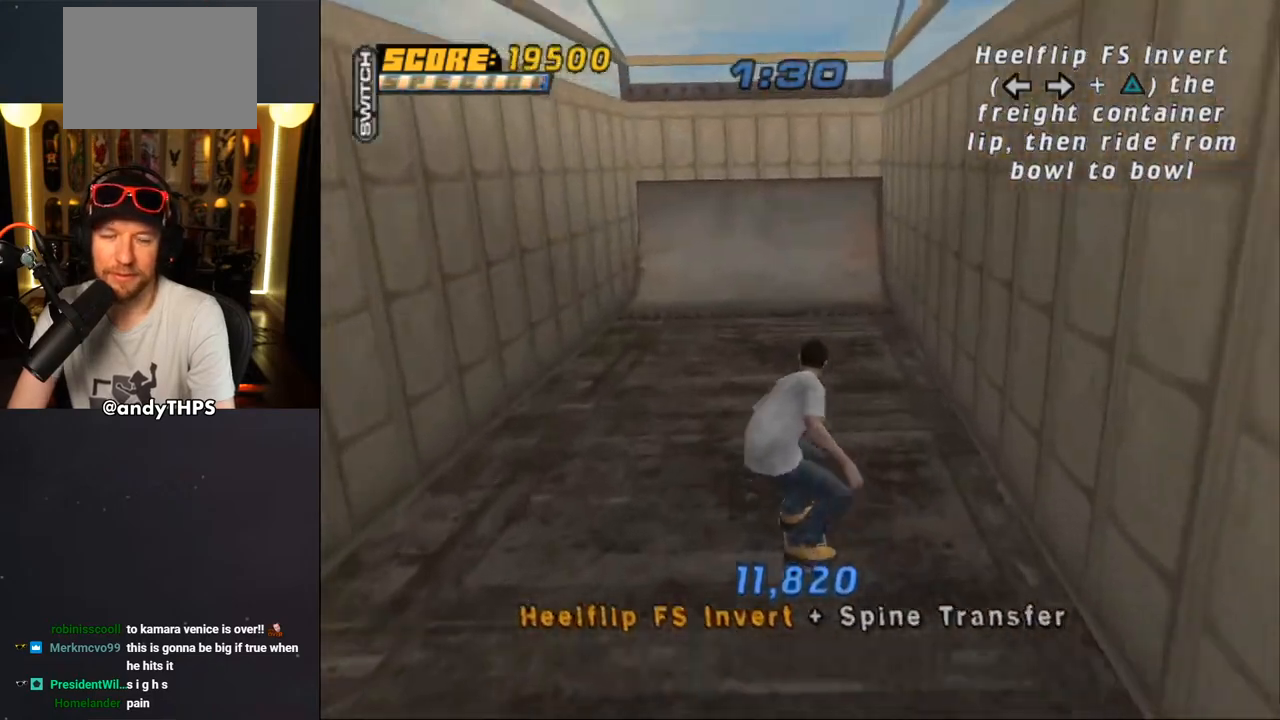
{"buttons": ["CROSS", "DPAD_DOWN"], "left_stick": "center", "right_stick": "center", "events": [[33, "L1", "up"]]}
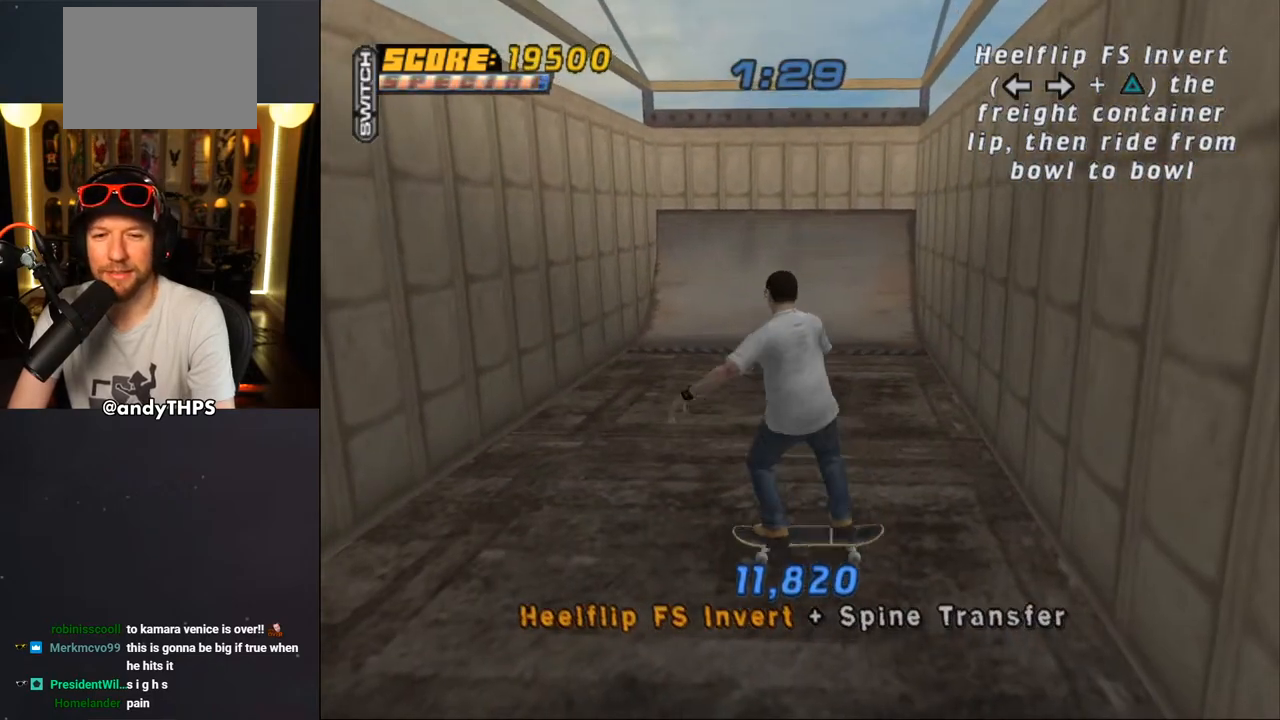
{"buttons": ["DPAD_DOWN", "DPAD_LEFT"], "left_stick": "center", "right_stick": "center", "events": [[267, "DPAD_LEFT", "down"], [300, "CROSS", "up"], [383, "CROSS", "down"], [500, "CROSS", "up"]]}
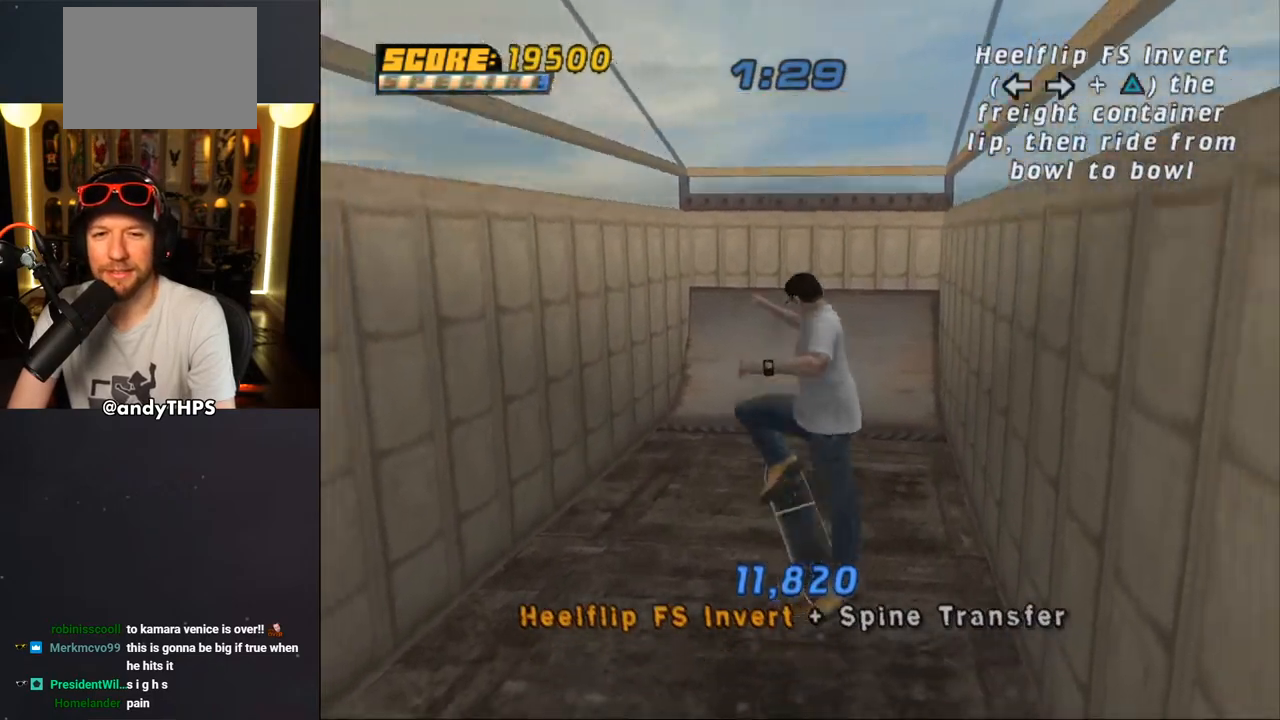
{"buttons": ["CROSS", "DPAD_DOWN"], "left_stick": "center", "right_stick": "center", "events": [[50, "CROSS", "down"], [317, "DPAD_LEFT", "up"]]}
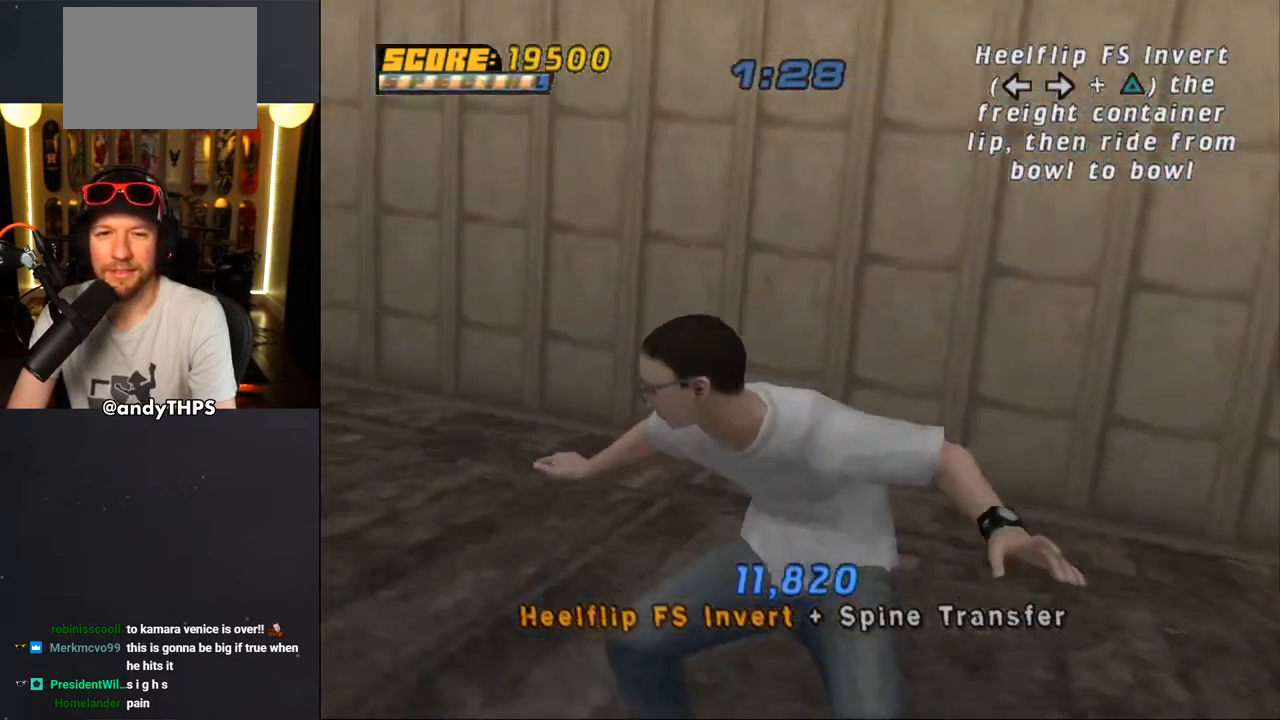
{"buttons": ["CROSS"], "left_stick": "center", "right_stick": "center", "events": [[183, "DPAD_DOWN", "up"]]}
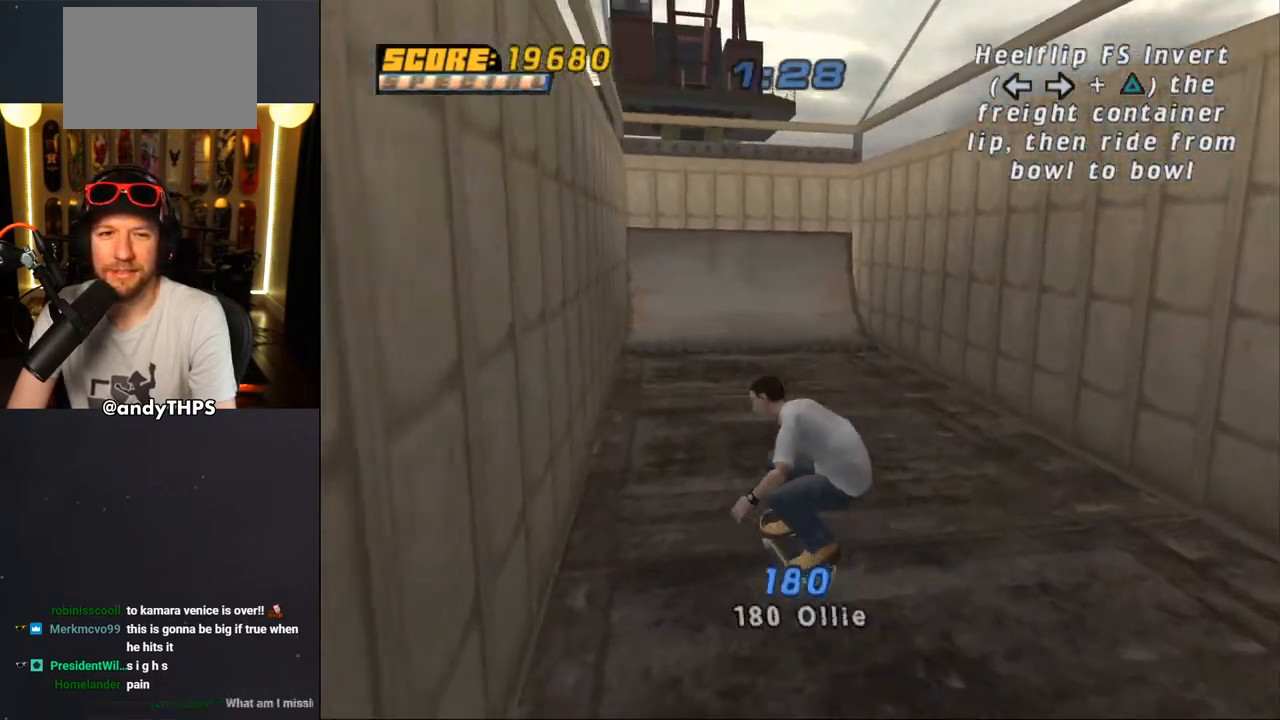
{"buttons": ["CROSS"], "left_stick": "center", "right_stick": "center", "events": [[250, "DPAD_RIGHT", "down"], [317, "DPAD_RIGHT", "up"]]}
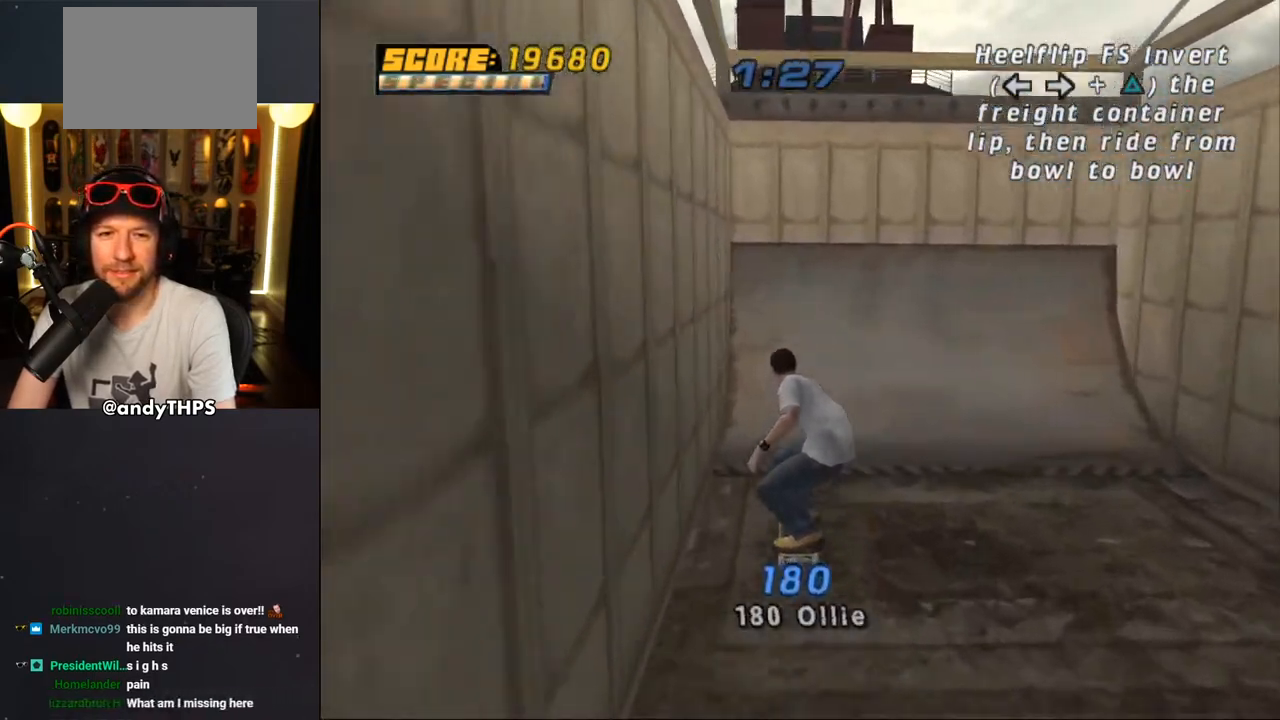
{"buttons": ["TRIANGLE"], "left_stick": "center", "right_stick": "center", "events": [[217, "DPAD_LEFT", "down"], [267, "DPAD_LEFT", "up"], [300, "CROSS", "up"], [350, "DPAD_RIGHT", "down"], [383, "TRIANGLE", "down"], [467, "DPAD_RIGHT", "up"]]}
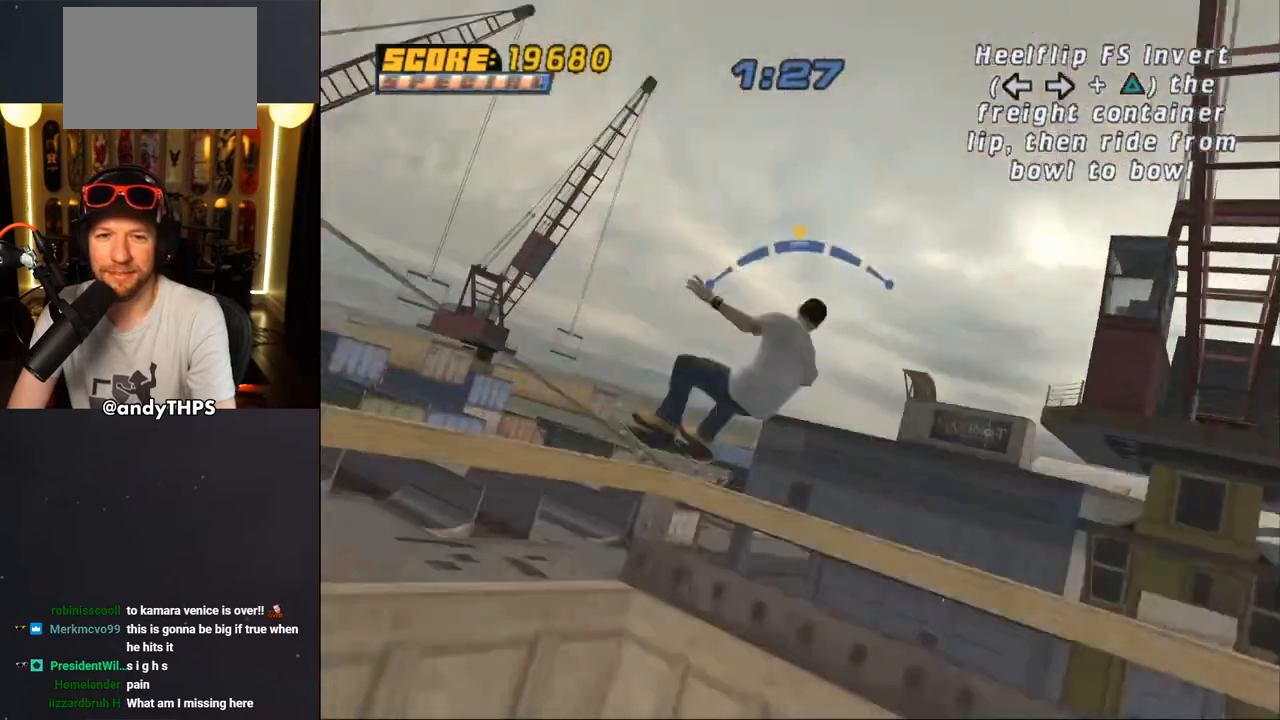
{"buttons": [], "left_stick": "center", "right_stick": "center", "events": [[283, "TRIANGLE", "up"]]}